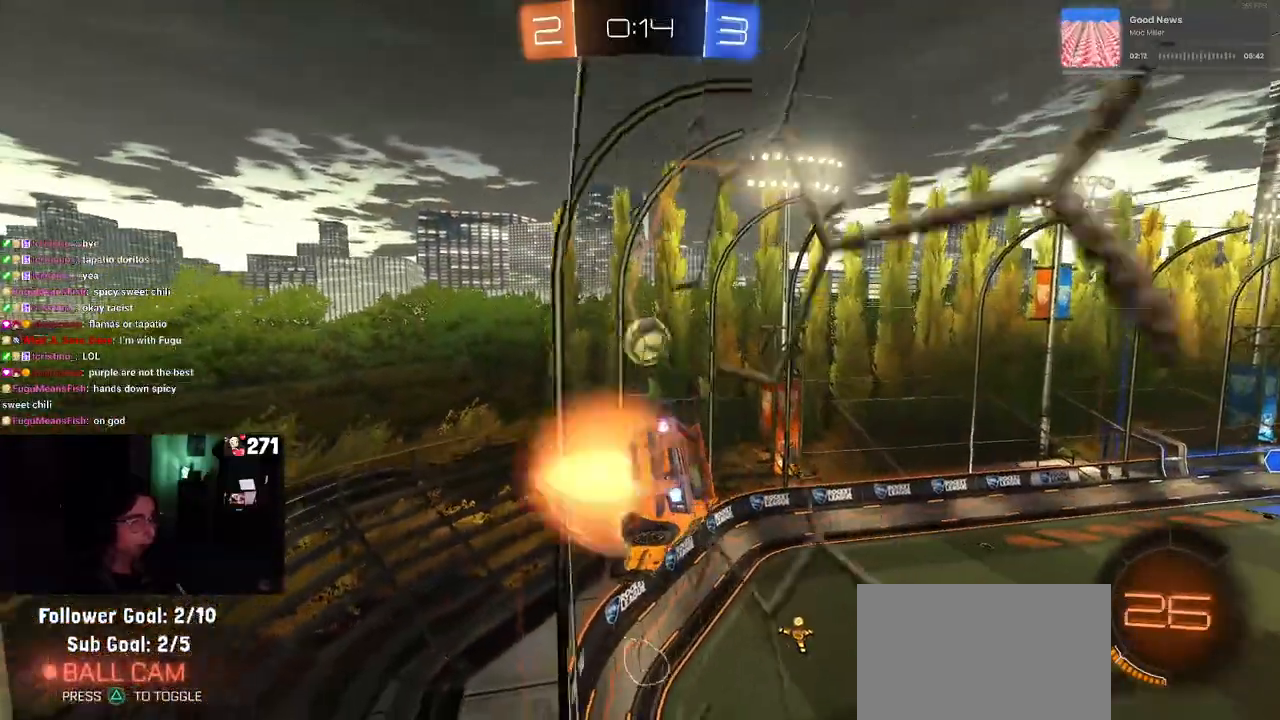
Gameplay with a controller (PlayStation layout); each line is a JSON object with the inputs held at the frame after it (dt_ms = milliseconds from this image to that frame). "events" lists button and stick changes between this image and that frame as [ms after this image, input, new state], when the widget could be followed in between. Not read: R2.
{"dt_ms": 500, "buttons": ["SQUARE", "R1"], "left_stick": "left", "right_stick": "center", "events": [[267, "left_stick", "center"], [283, "CROSS", "up"], [317, "SQUARE", "down"], [317, "left_stick", "left"]]}
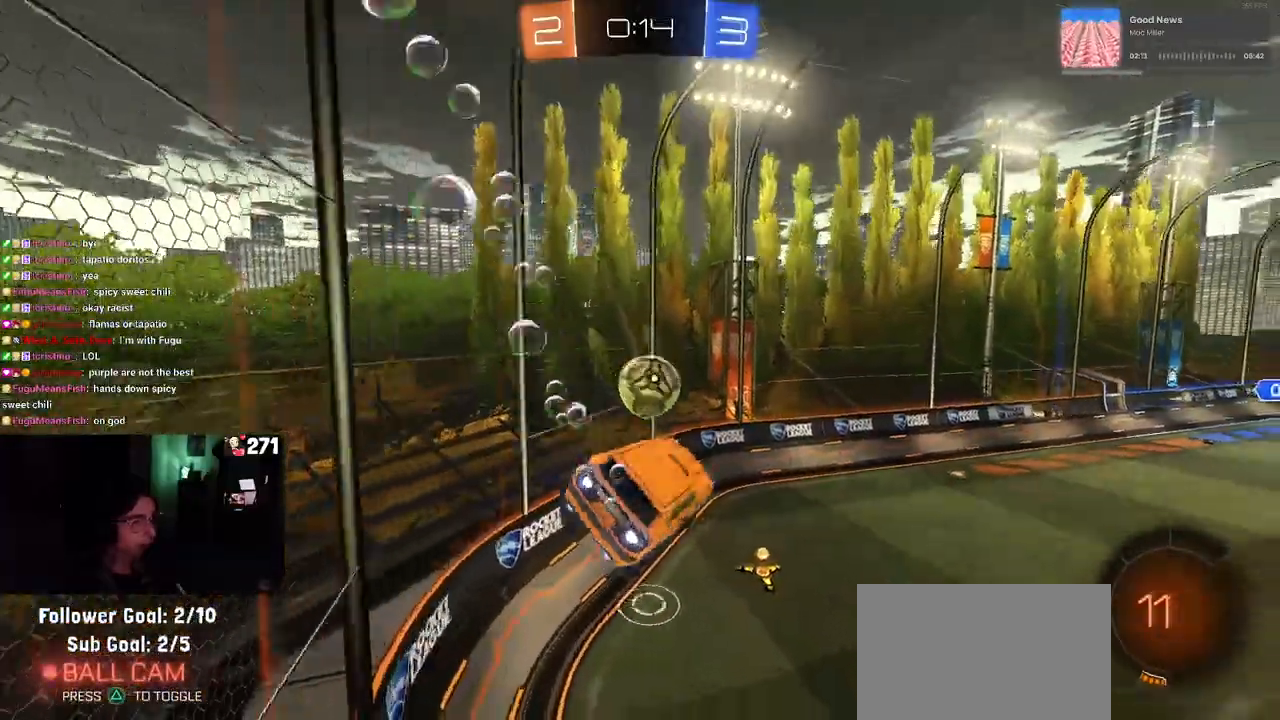
{"dt_ms": 500, "buttons": ["CROSS", "R1"], "left_stick": "up", "right_stick": "center", "events": [[33, "left_stick", "center"], [67, "SQUARE", "up"], [150, "left_stick", "left"], [200, "left_stick", "center"], [333, "left_stick", "up-right"], [433, "CROSS", "down"], [483, "left_stick", "up"]]}
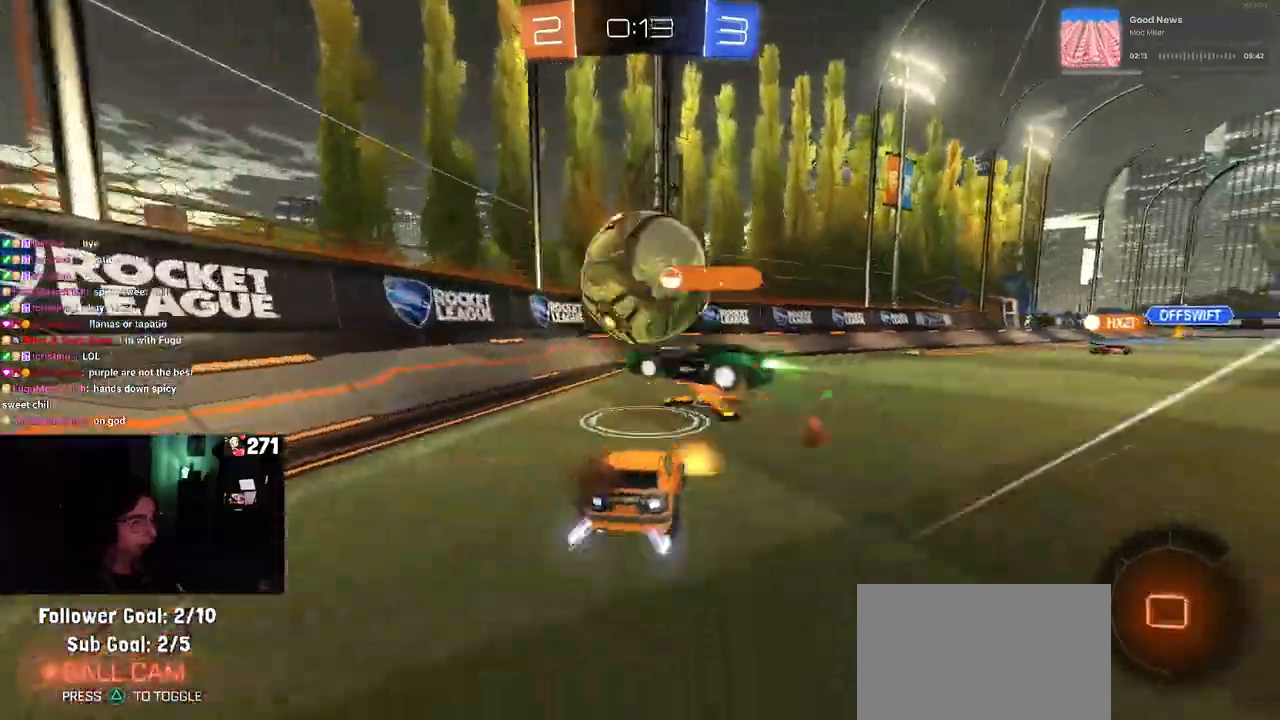
{"dt_ms": 1000, "buttons": [], "left_stick": "right", "right_stick": "center"}
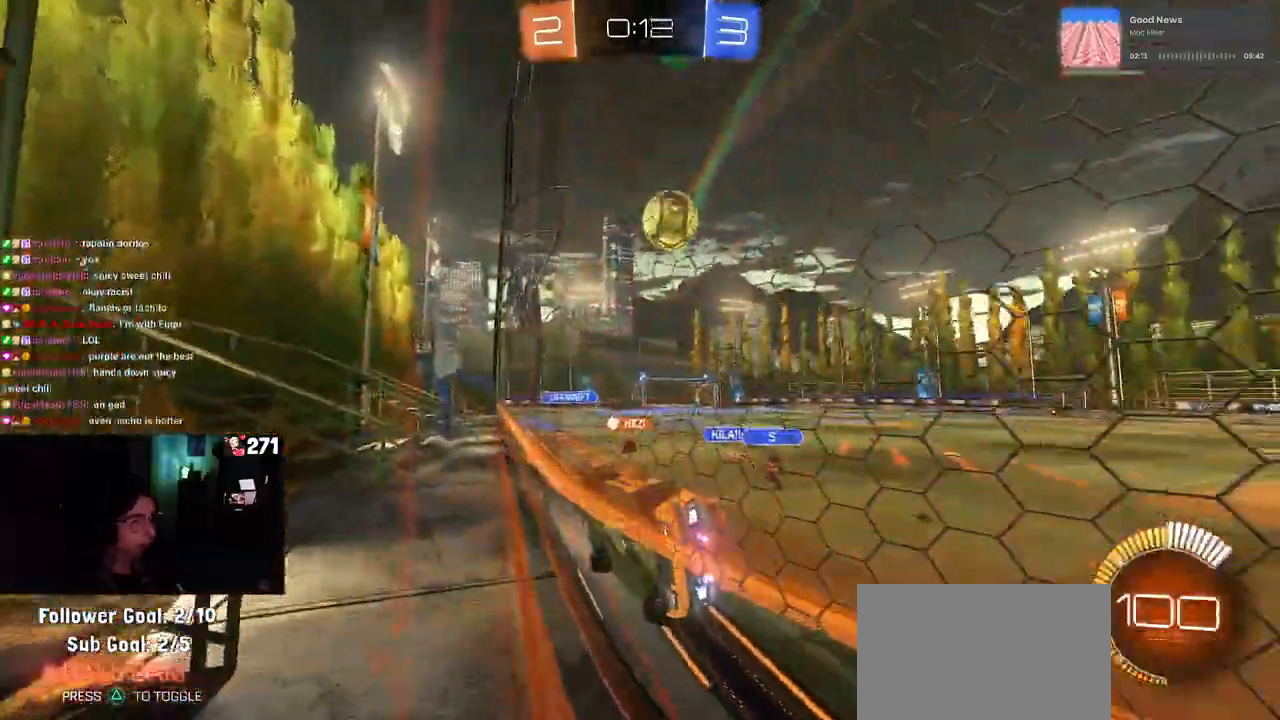
{"dt_ms": 500, "buttons": ["R1"], "left_stick": "center", "right_stick": "center", "events": [[200, "left_stick", "center"], [500, "R1", "down"]]}
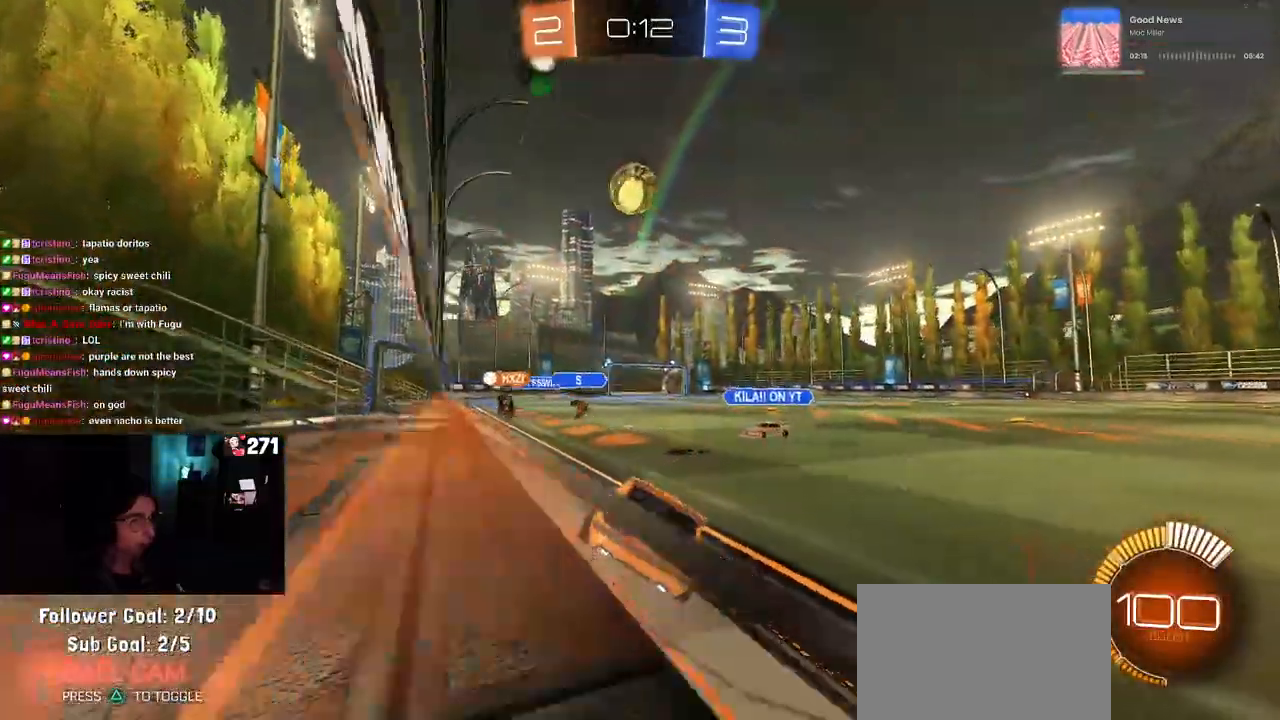
{"dt_ms": 500, "buttons": [], "left_stick": "right", "right_stick": "center", "events": [[267, "R1", "up"], [350, "left_stick", "right"]]}
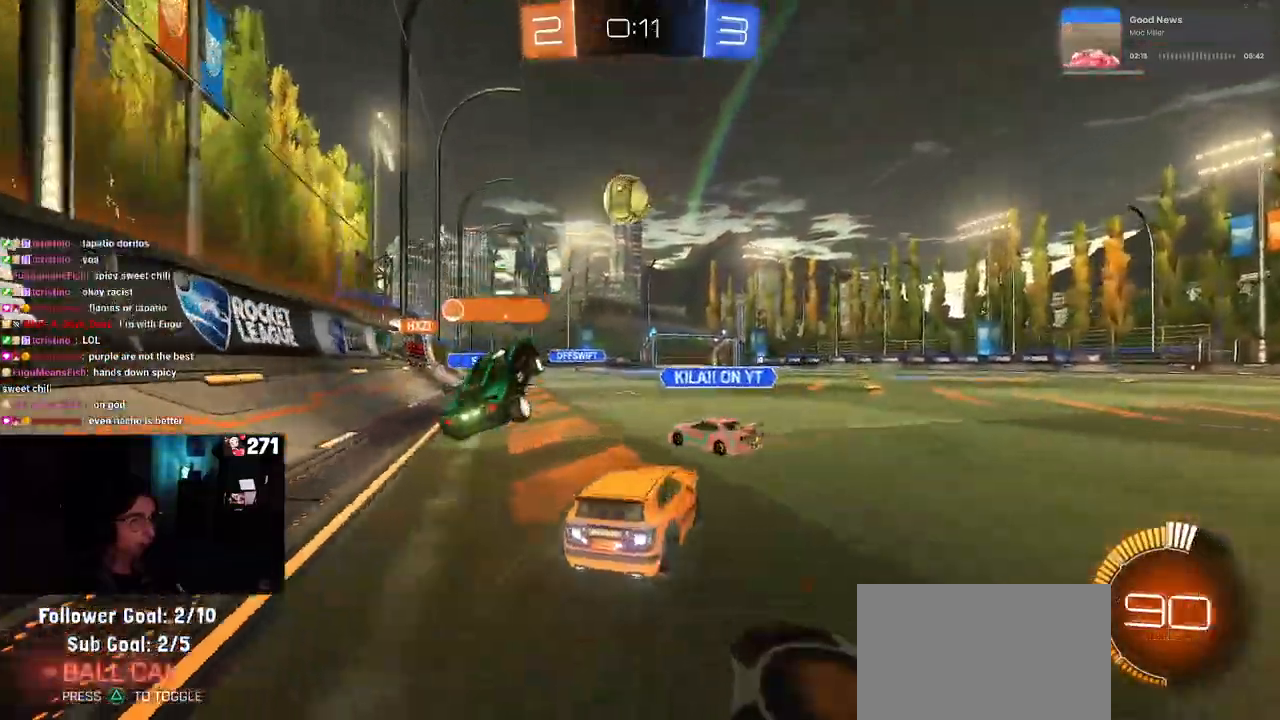
{"dt_ms": 500, "buttons": ["R1"], "left_stick": "center", "right_stick": "center", "events": [[200, "left_stick", "center"], [267, "R1", "down"]]}
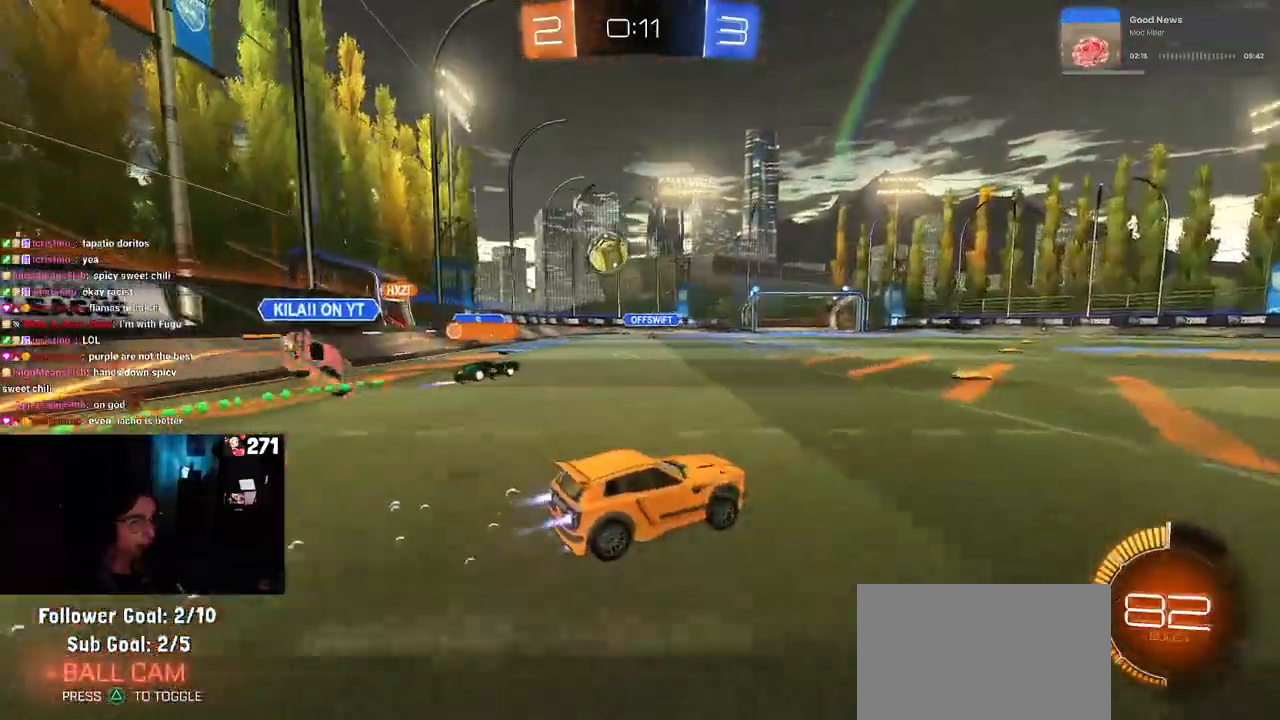
{"dt_ms": 500, "buttons": ["SQUARE"], "left_stick": "right", "right_stick": "center", "events": [[33, "R1", "up"], [200, "left_stick", "left"], [350, "left_stick", "right"], [433, "SQUARE", "down"]]}
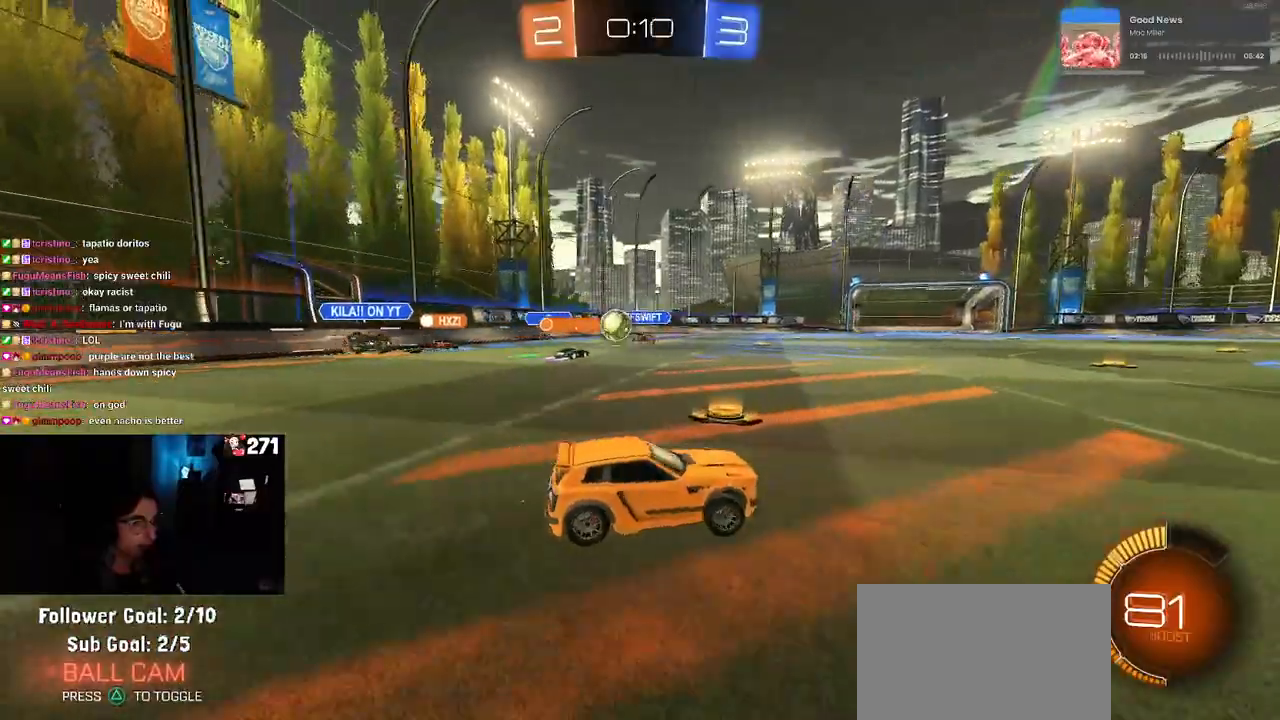
{"dt_ms": 500, "buttons": [], "left_stick": "right", "right_stick": "center", "events": [[33, "SQUARE", "up"]]}
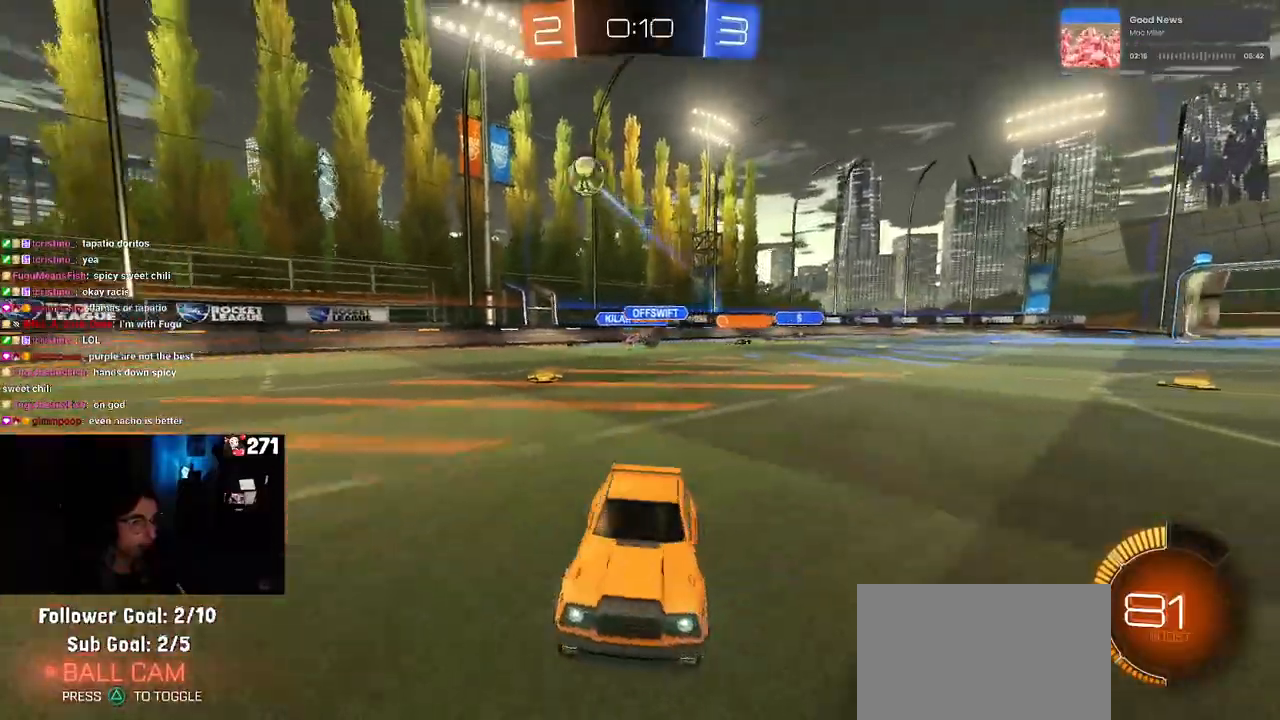
{"dt_ms": 500, "buttons": ["R1"], "left_stick": "right", "right_stick": "center", "events": [[350, "R1", "down"]]}
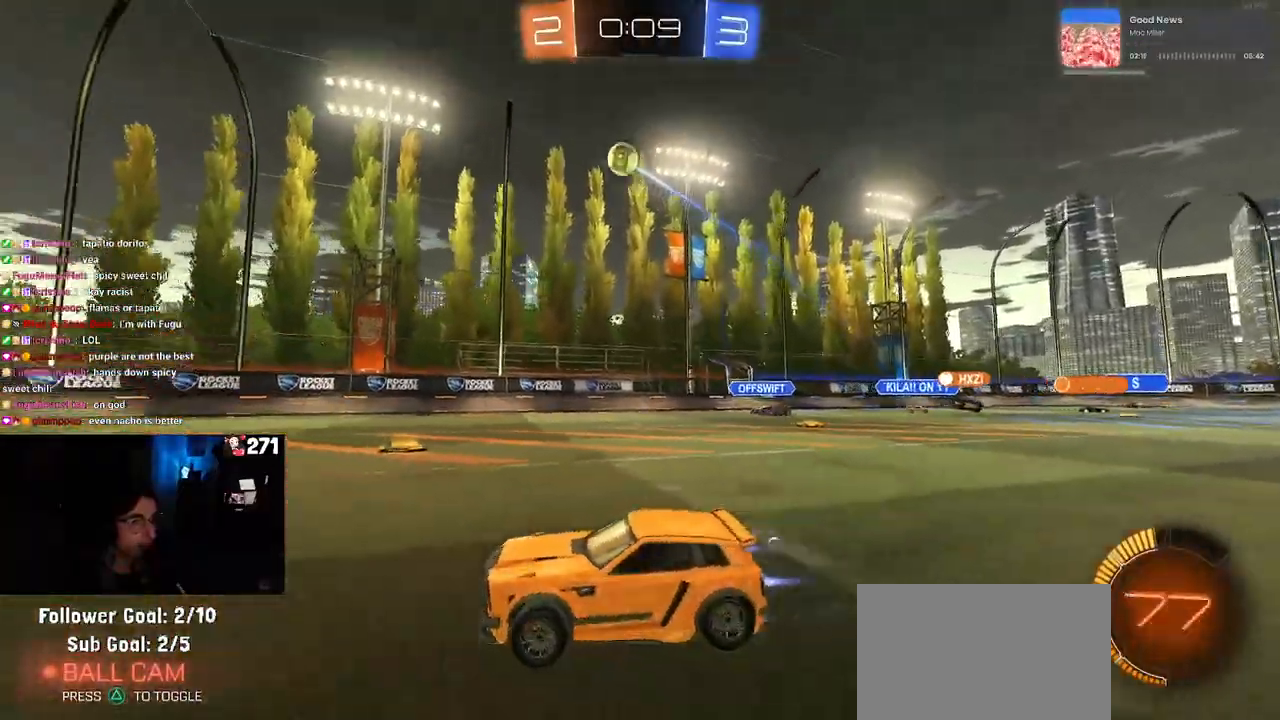
{"dt_ms": 500, "buttons": [], "left_stick": "left", "right_stick": "center", "events": [[217, "left_stick", "center"], [450, "R1", "up"], [483, "left_stick", "left"]]}
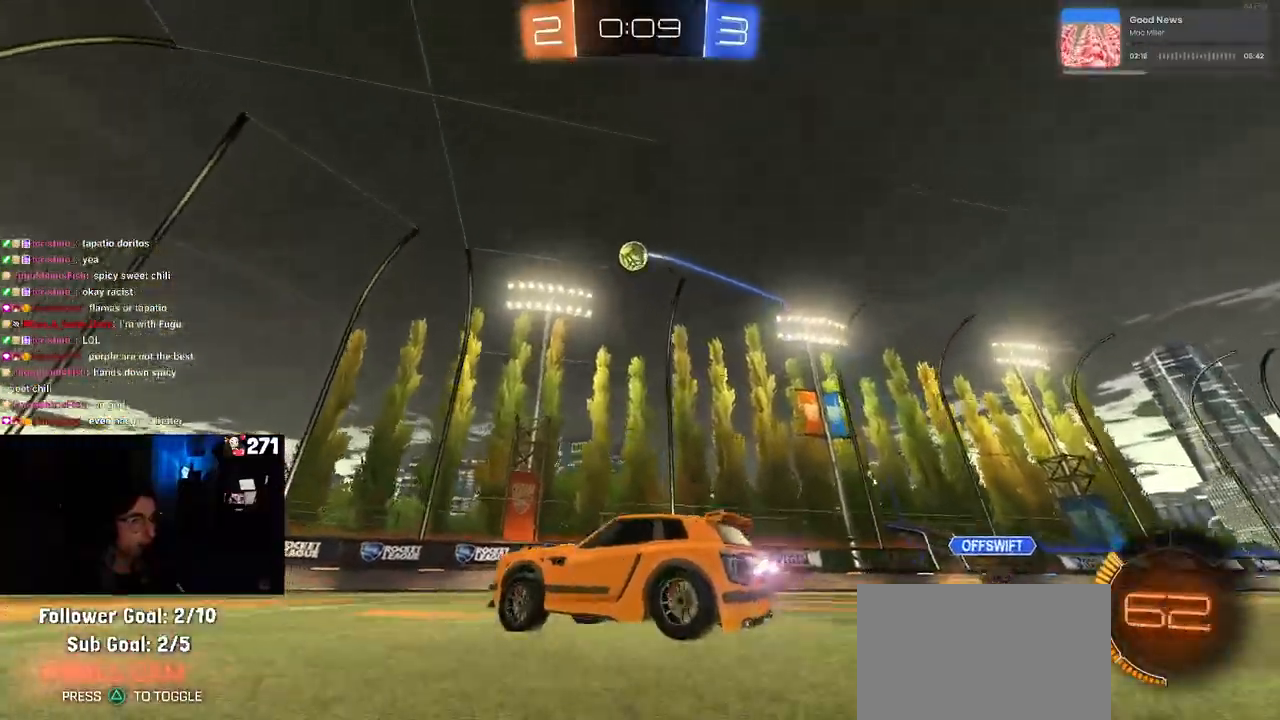
{"dt_ms": 500, "buttons": [], "left_stick": "left", "right_stick": "center", "events": []}
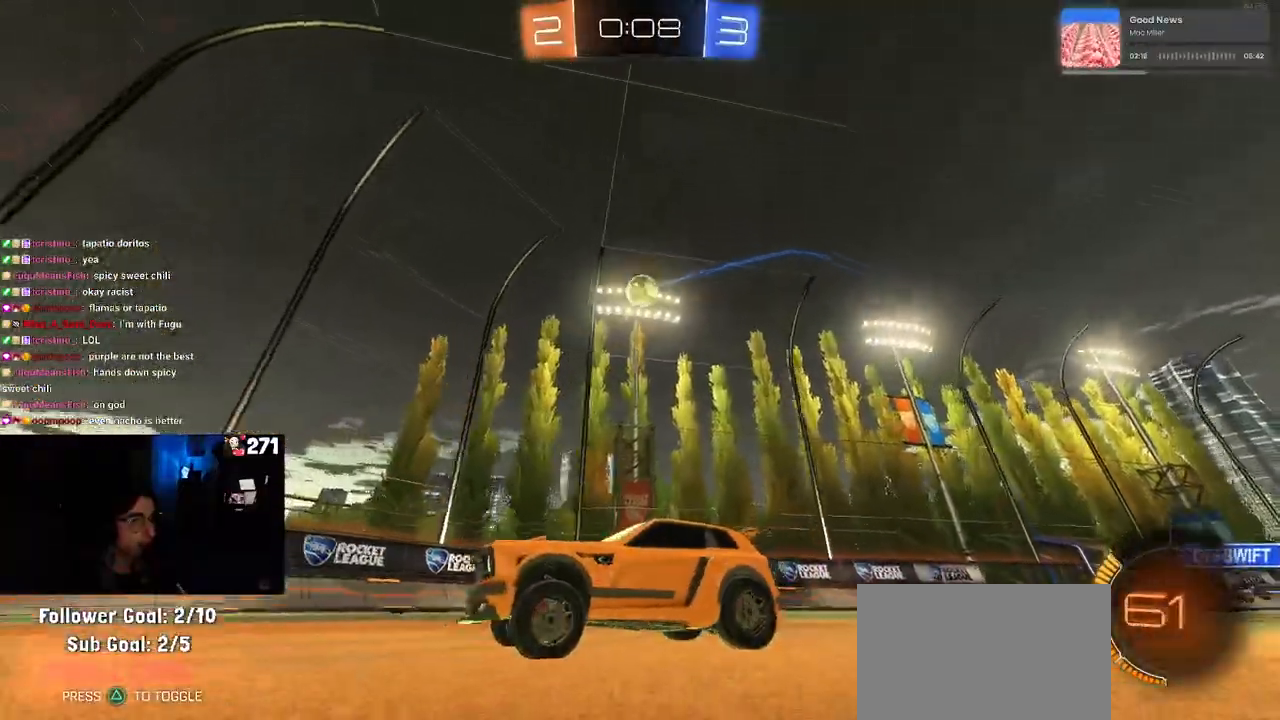
{"dt_ms": 500, "buttons": [], "left_stick": "right", "right_stick": "center", "events": [[50, "left_stick", "right"], [83, "SQUARE", "down"], [300, "SQUARE", "up"]]}
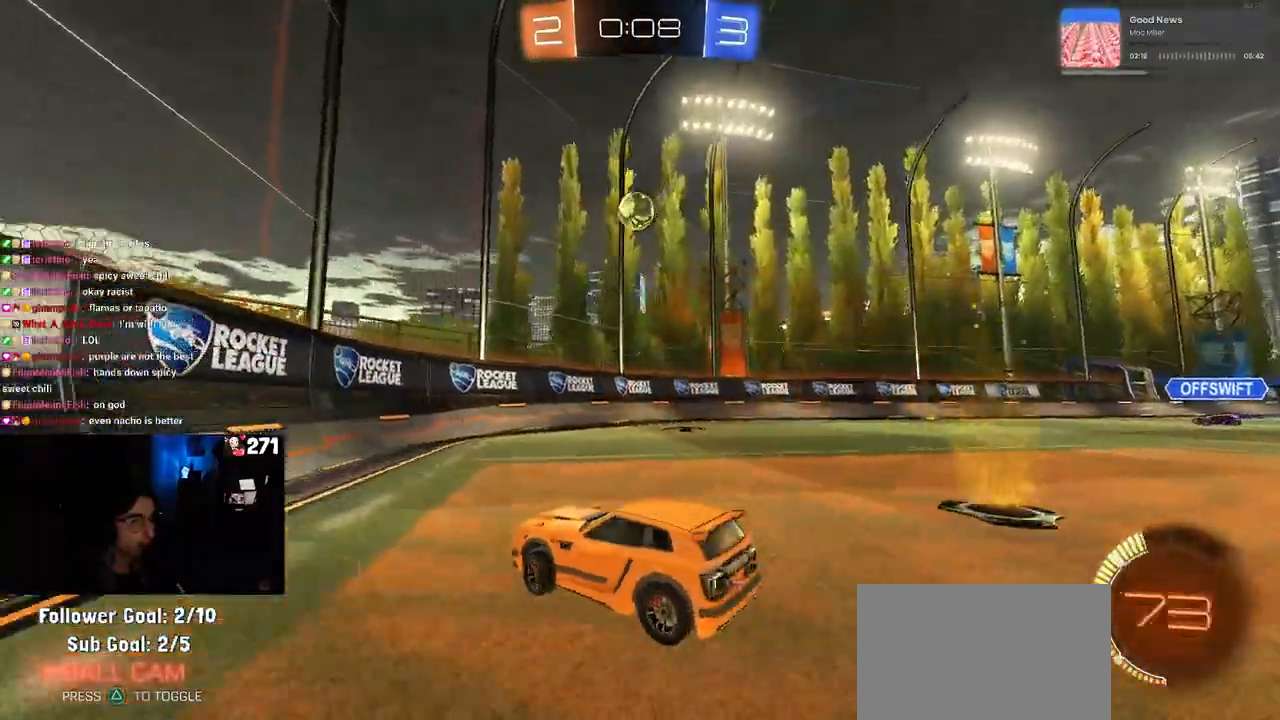
{"dt_ms": 500, "buttons": ["R1"], "left_stick": "right", "right_stick": "center", "events": [[367, "left_stick", "center"], [400, "R1", "down"], [450, "left_stick", "right"]]}
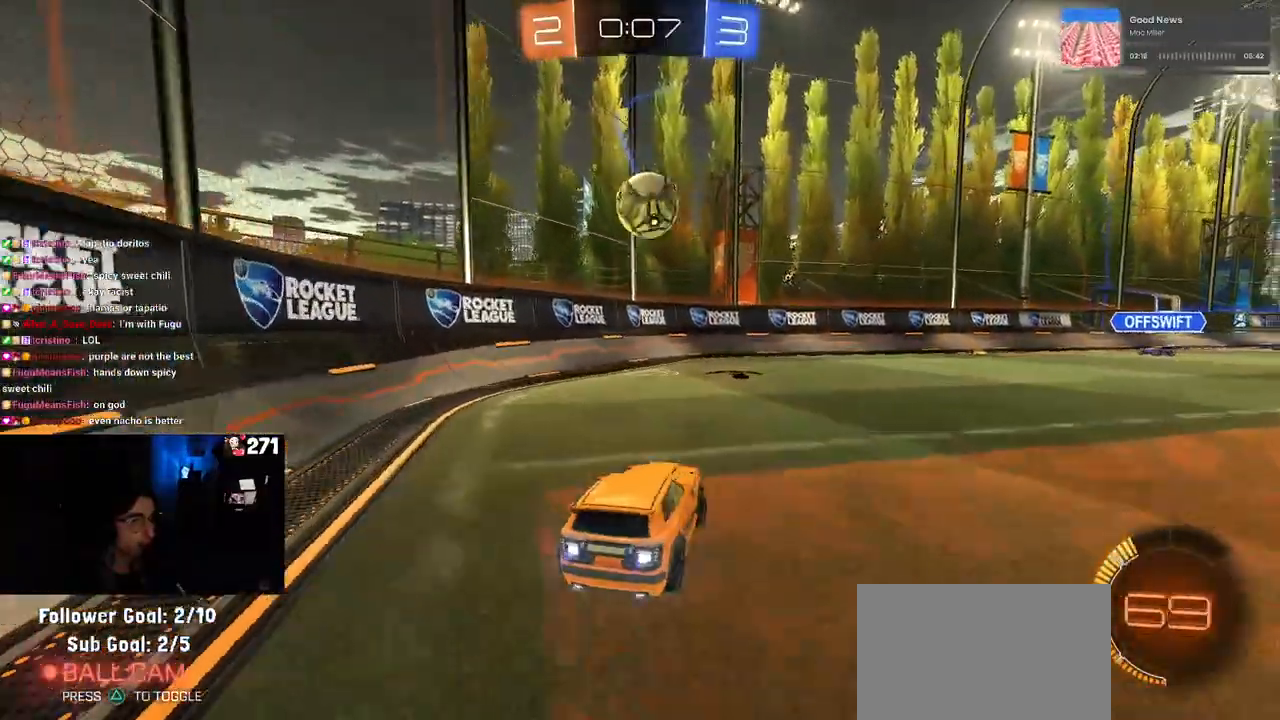
{"dt_ms": 500, "buttons": ["CROSS", "R1"], "left_stick": "down-left", "right_stick": "center", "events": [[33, "left_stick", "down"], [83, "CROSS", "down"], [133, "left_stick", "down-right"], [300, "CROSS", "up"], [300, "left_stick", "up-left"], [350, "CROSS", "down"], [417, "left_stick", "down-left"]]}
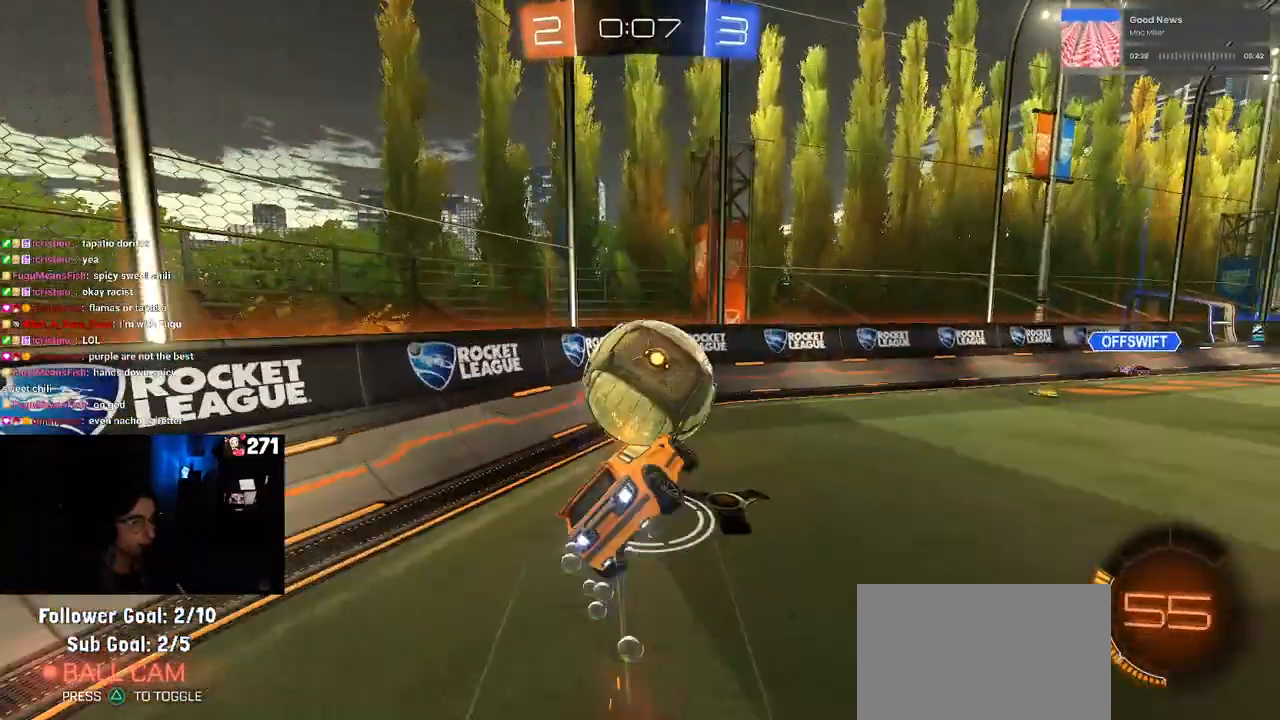
{"dt_ms": 500, "buttons": ["R1"], "left_stick": "down-right", "right_stick": "center", "events": [[17, "CROSS", "up"], [333, "left_stick", "down"], [467, "left_stick", "down-right"]]}
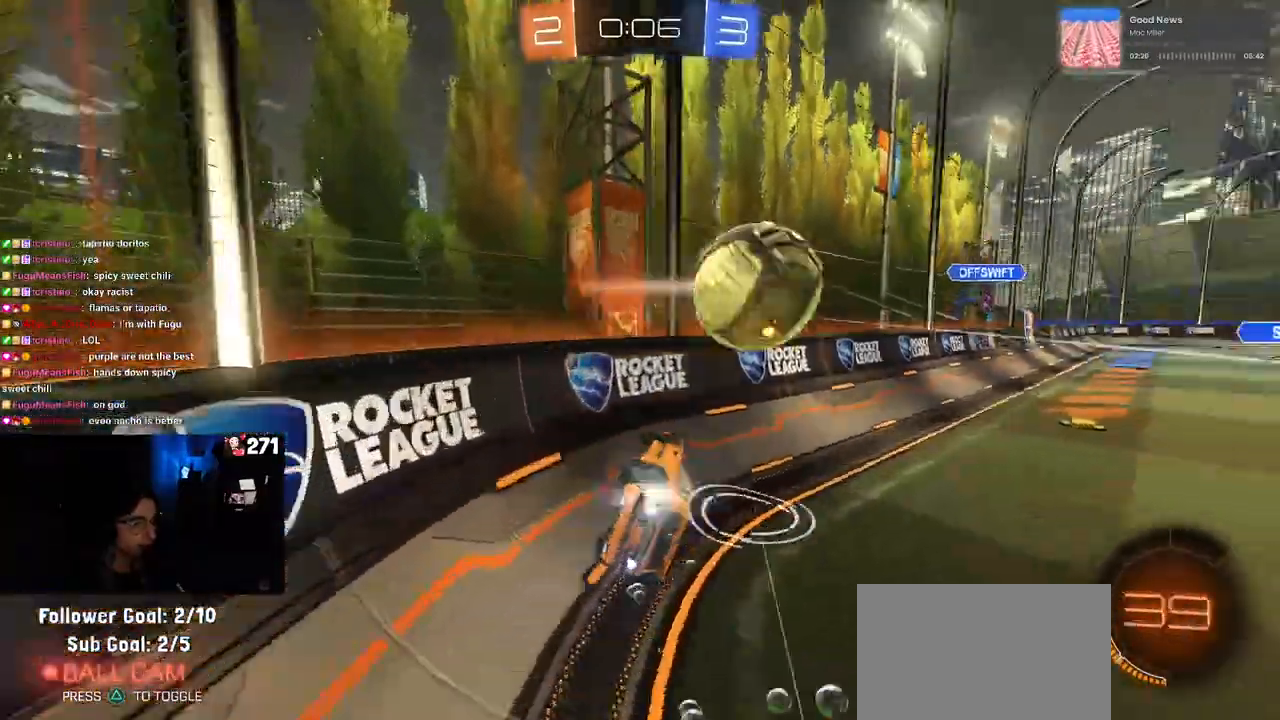
{"dt_ms": 500, "buttons": ["R1"], "left_stick": "down-right", "right_stick": "center", "events": []}
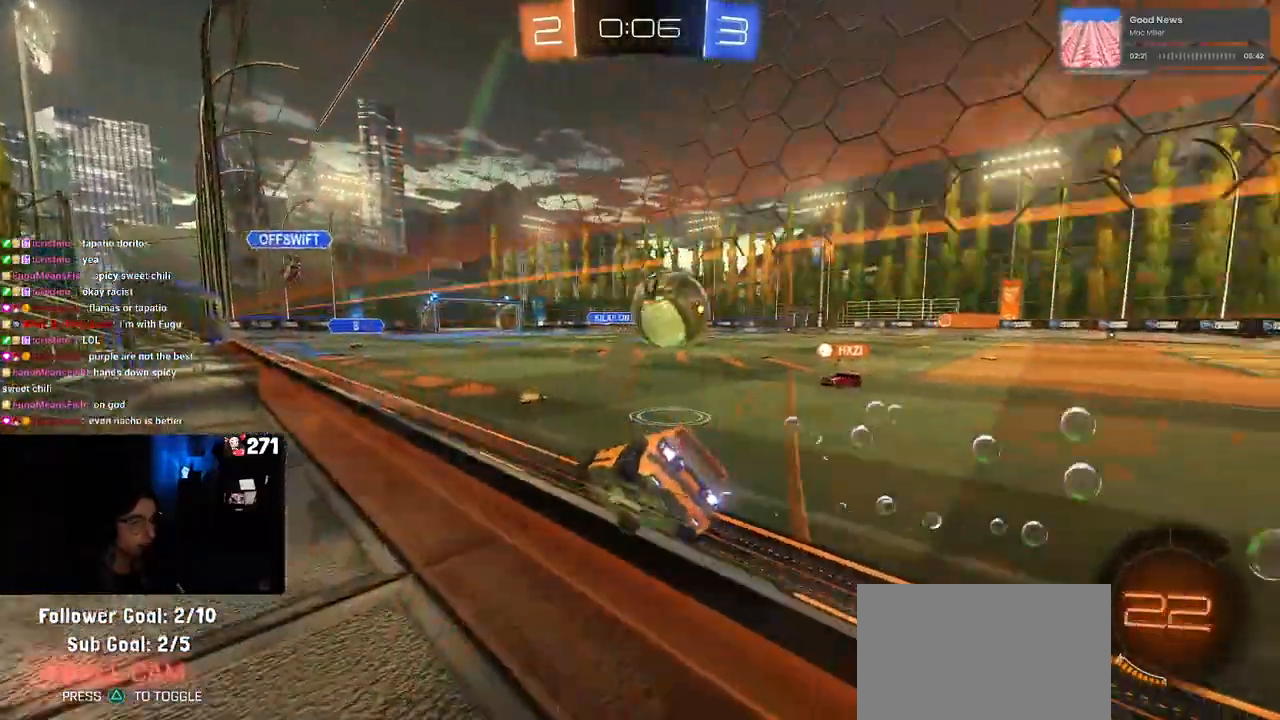
{"dt_ms": 500, "buttons": ["R1"], "left_stick": "center", "right_stick": "center", "events": [[33, "left_stick", "center"], [133, "TRIANGLE", "down"], [250, "TRIANGLE", "up"], [283, "left_stick", "right"], [400, "left_stick", "center"]]}
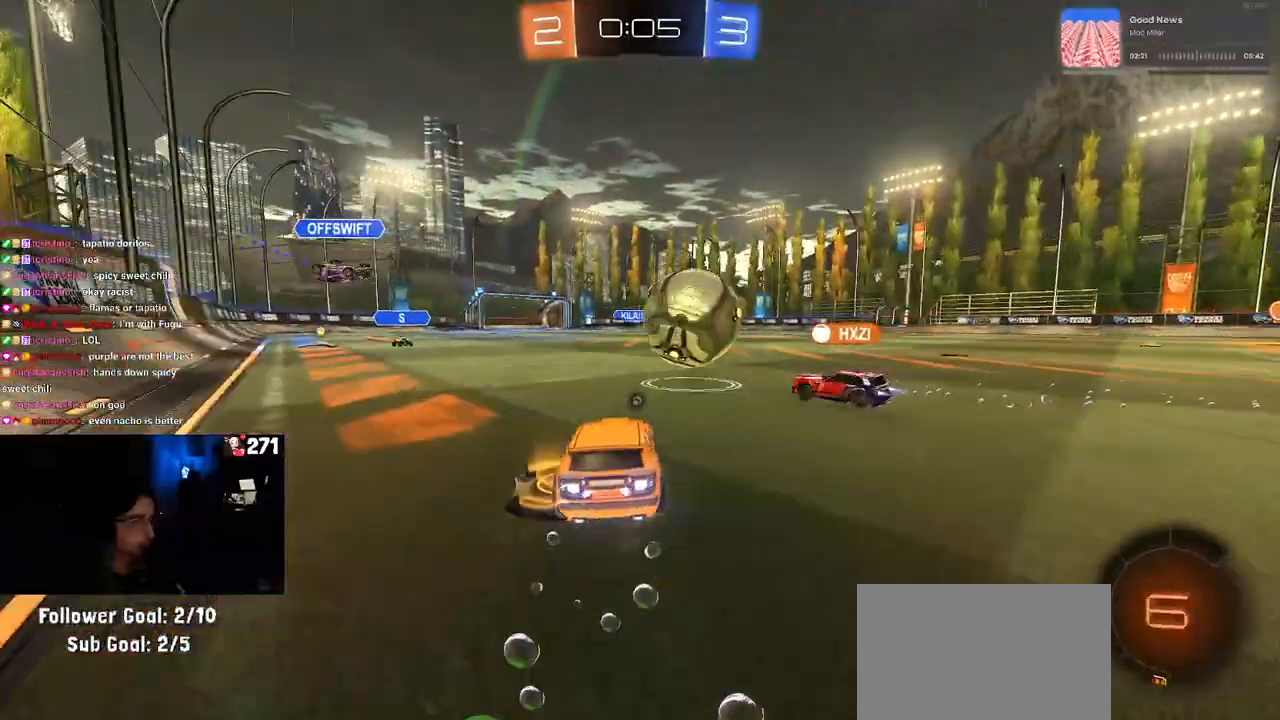
{"dt_ms": 500, "buttons": [], "left_stick": "center", "right_stick": "center", "events": [[17, "left_stick", "left"], [50, "R1", "up"], [183, "left_stick", "center"], [300, "left_stick", "left"], [467, "left_stick", "center"]]}
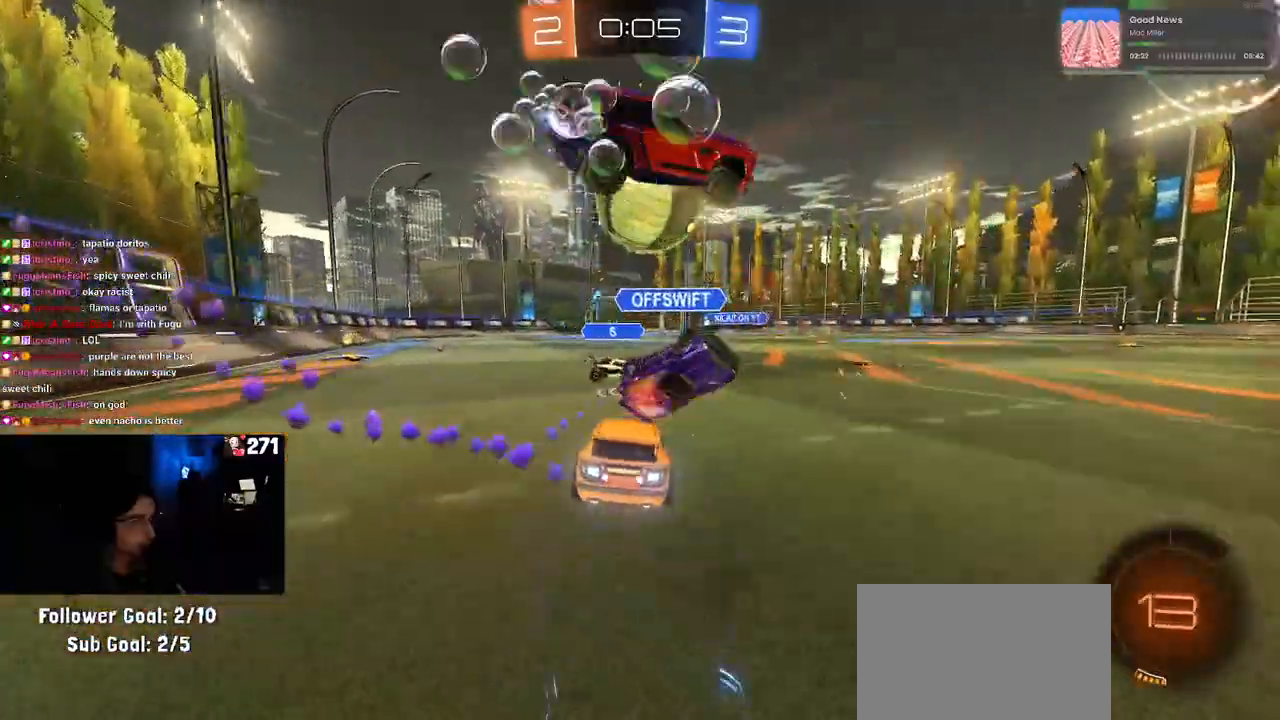
{"dt_ms": 500, "buttons": ["R1"], "left_stick": "center", "right_stick": "center", "events": [[250, "R1", "down"], [383, "left_stick", "right"], [467, "left_stick", "center"]]}
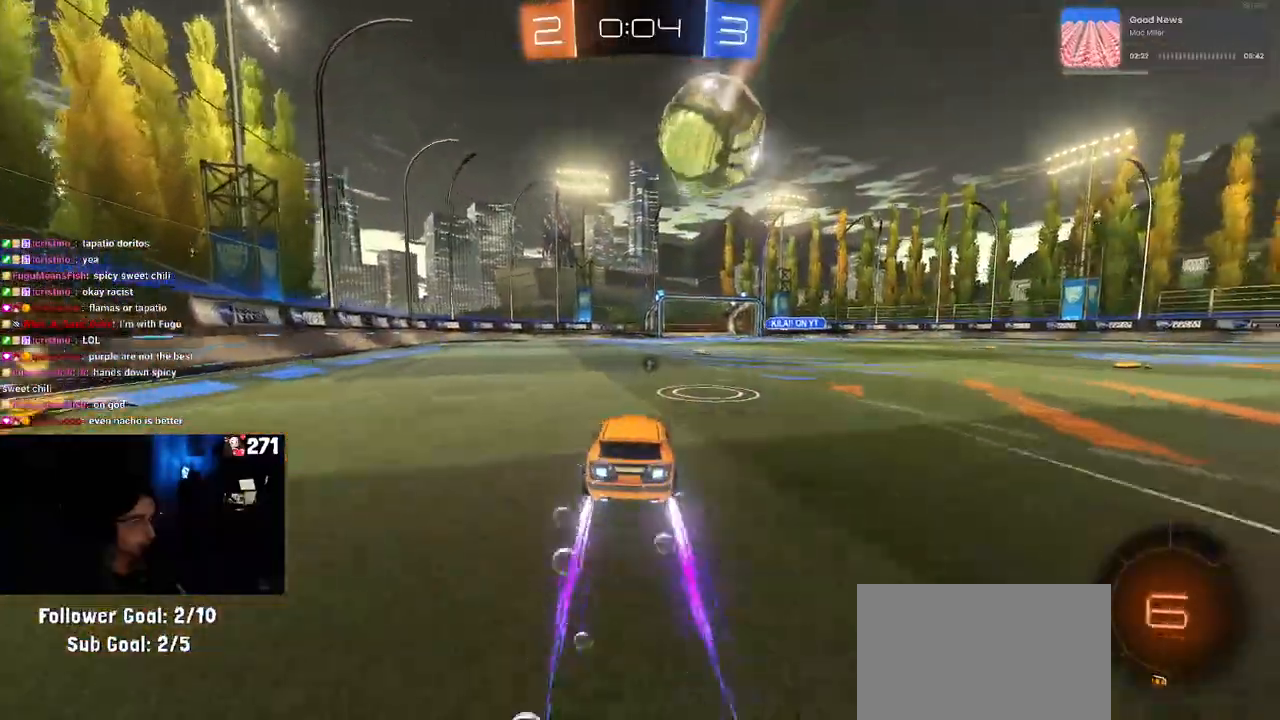
{"dt_ms": 500, "buttons": [], "left_stick": "center", "right_stick": "center", "events": [[50, "R1", "up"]]}
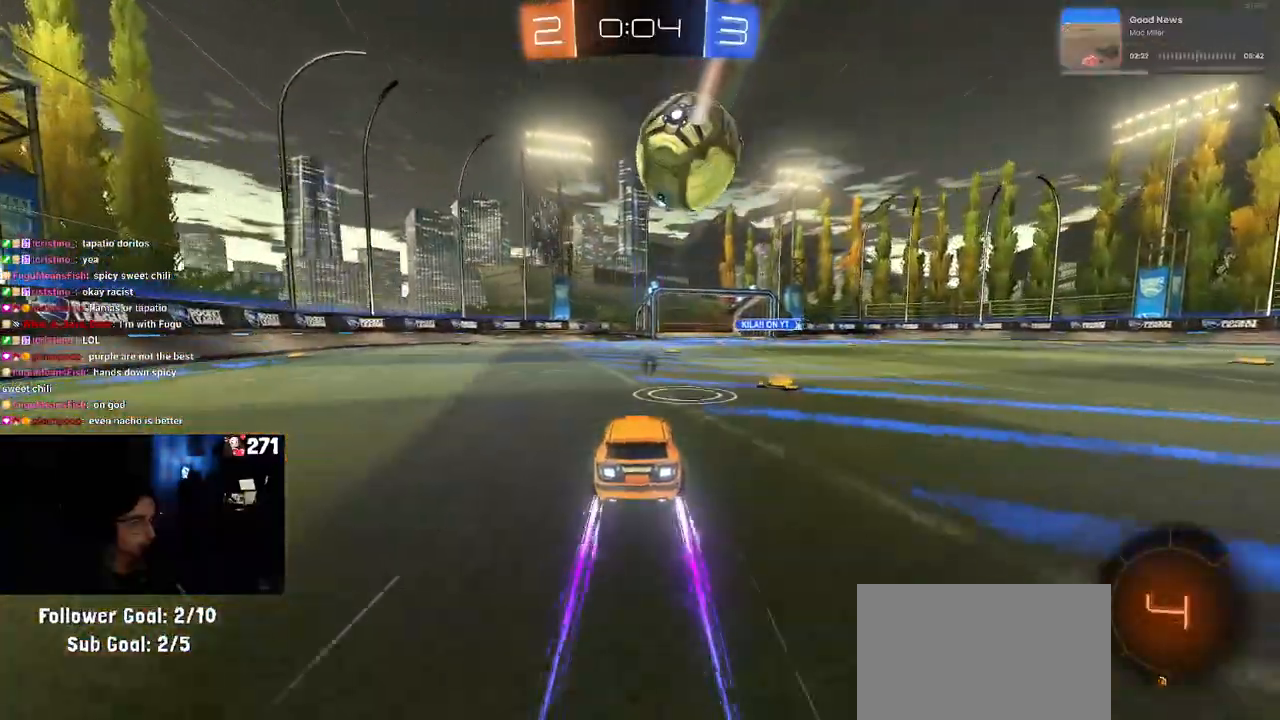
{"dt_ms": 500, "buttons": [], "left_stick": "right", "right_stick": "center", "events": [[150, "left_stick", "left"], [233, "left_stick", "center"], [450, "left_stick", "right"]]}
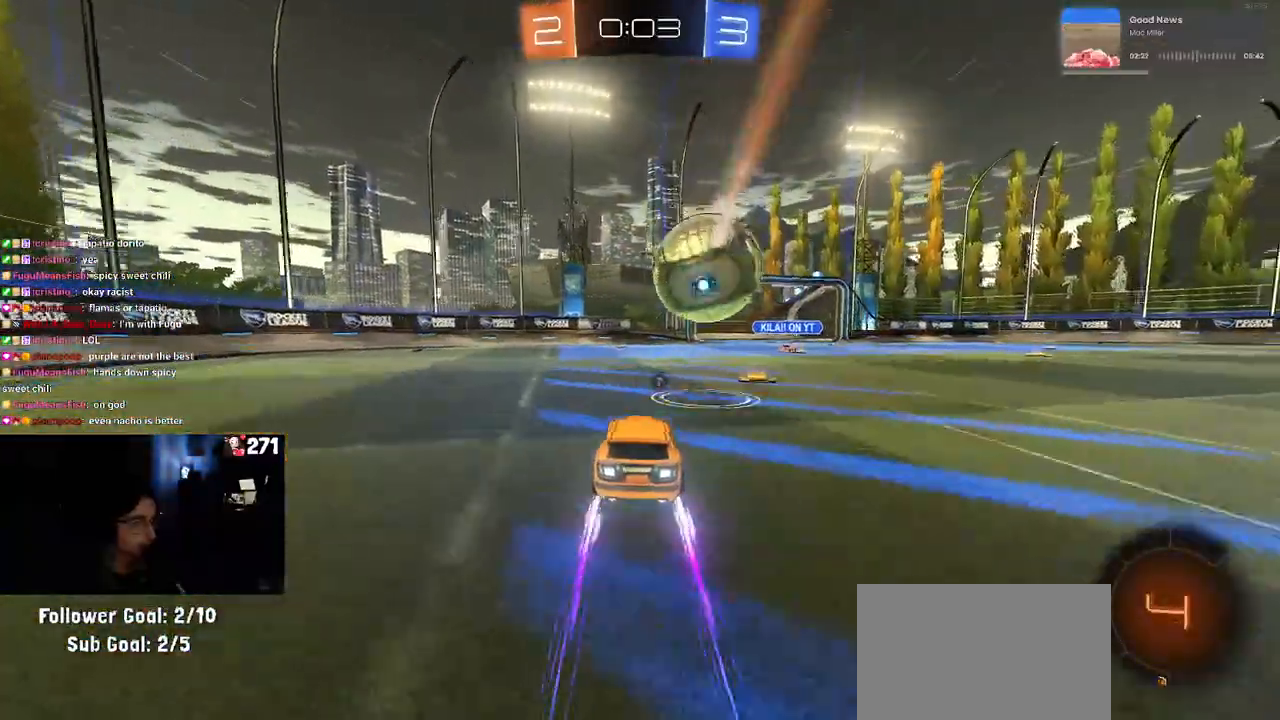
{"dt_ms": 500, "buttons": ["CROSS"], "left_stick": "up-left", "right_stick": "center", "events": [[100, "left_stick", "down"], [117, "CROSS", "down"], [300, "left_stick", "left"], [333, "CROSS", "up"], [367, "left_stick", "center"], [417, "left_stick", "up-left"], [433, "CROSS", "down"]]}
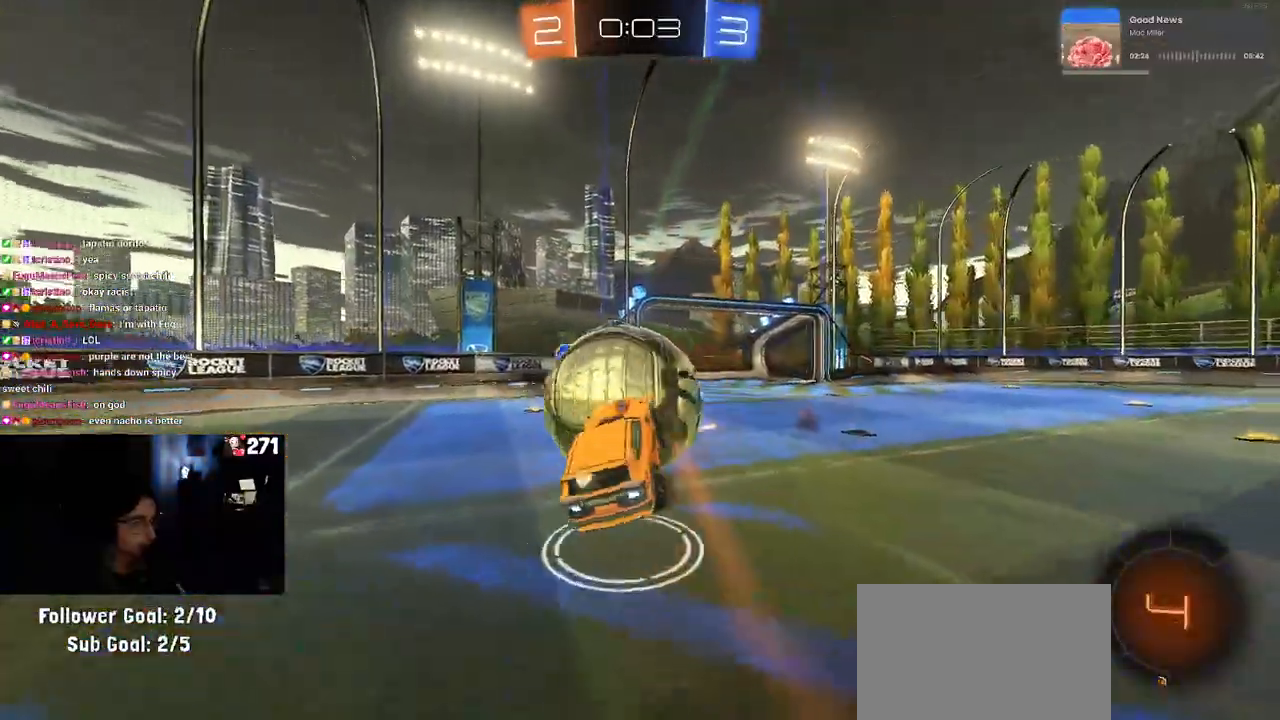
{"dt_ms": 500, "buttons": [], "left_stick": "down-left", "right_stick": "center", "events": [[100, "left_stick", "down"], [117, "CROSS", "up"], [283, "TRIANGLE", "down"], [400, "TRIANGLE", "up"], [483, "left_stick", "down-left"]]}
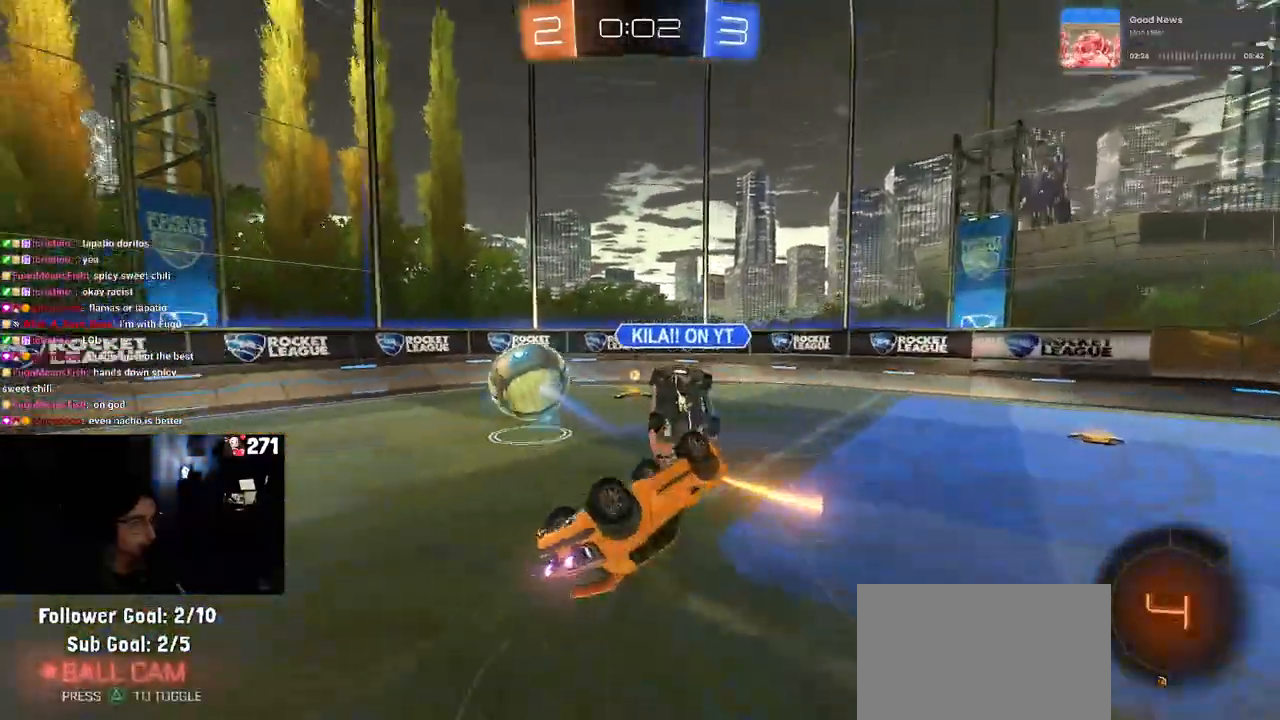
{"dt_ms": 500, "buttons": [], "left_stick": "up-right", "right_stick": "center", "events": [[17, "left_stick", "left"], [67, "SQUARE", "down"], [67, "left_stick", "up-left"], [233, "SQUARE", "up"], [300, "left_stick", "up"], [400, "left_stick", "up-right"]]}
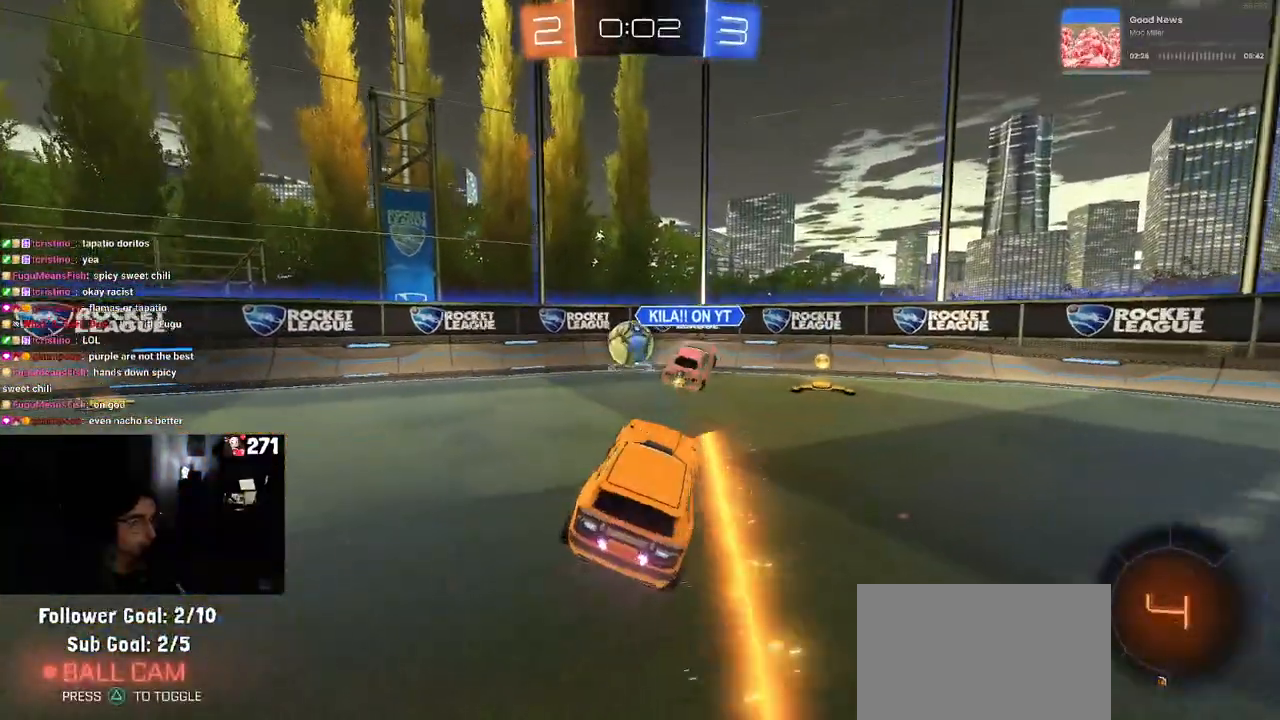
{"dt_ms": 500, "buttons": ["R1"], "left_stick": "right", "right_stick": "center", "events": [[33, "left_stick", "right"], [83, "R1", "down"], [283, "left_stick", "center"], [467, "left_stick", "right"]]}
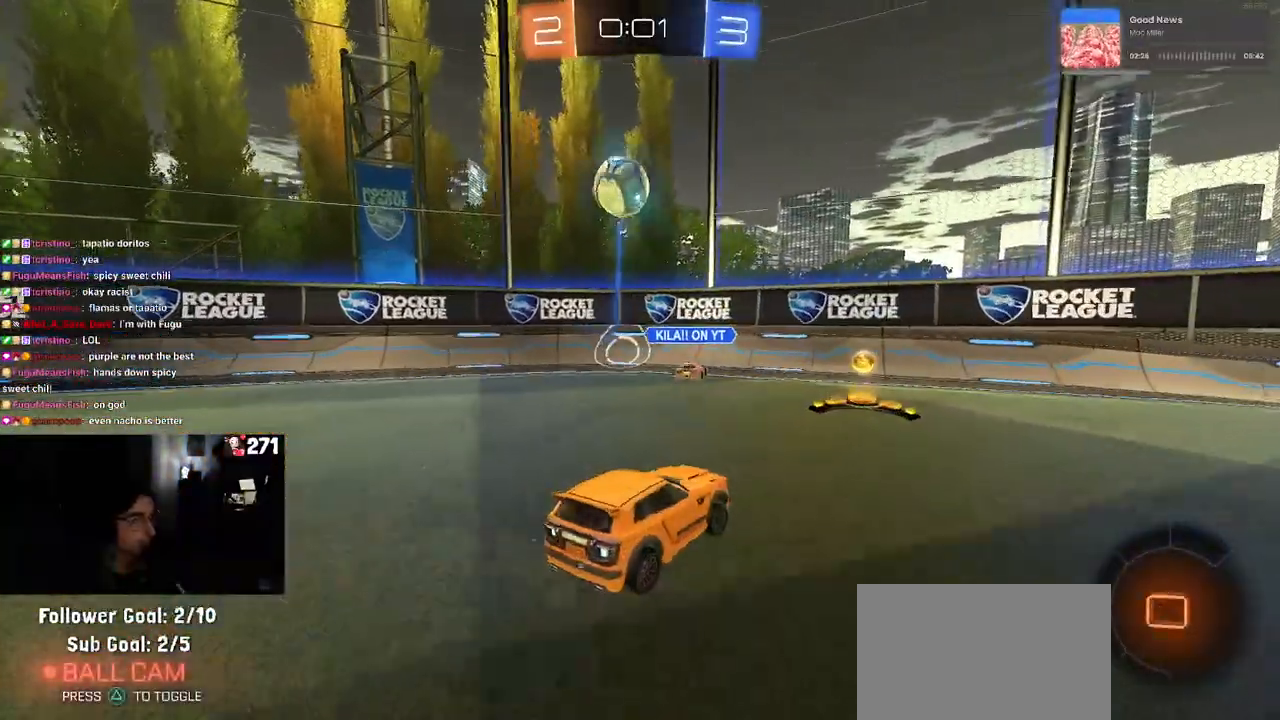
{"dt_ms": 500, "buttons": ["R1"], "left_stick": "left", "right_stick": "center", "events": [[50, "left_stick", "center"], [167, "left_stick", "left"]]}
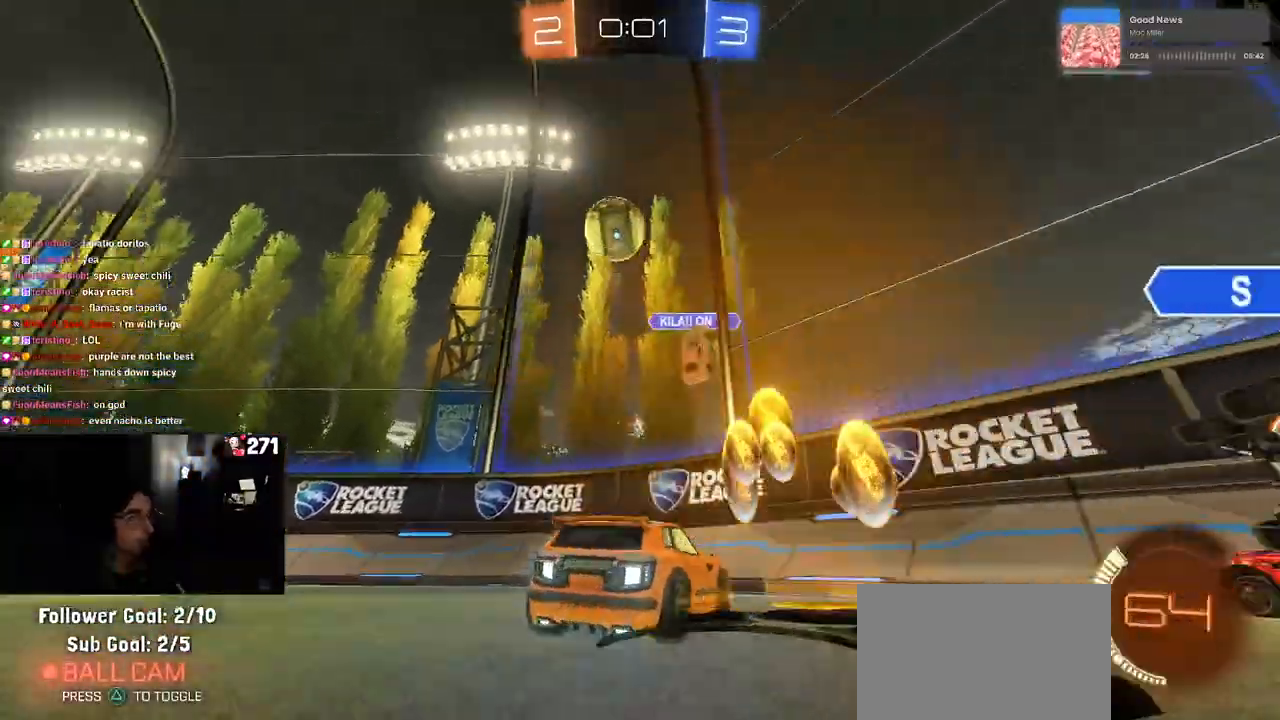
{"dt_ms": 500, "buttons": [], "left_stick": "right", "right_stick": "center", "events": [[33, "left_stick", "center"], [117, "R1", "up"], [367, "left_stick", "right"]]}
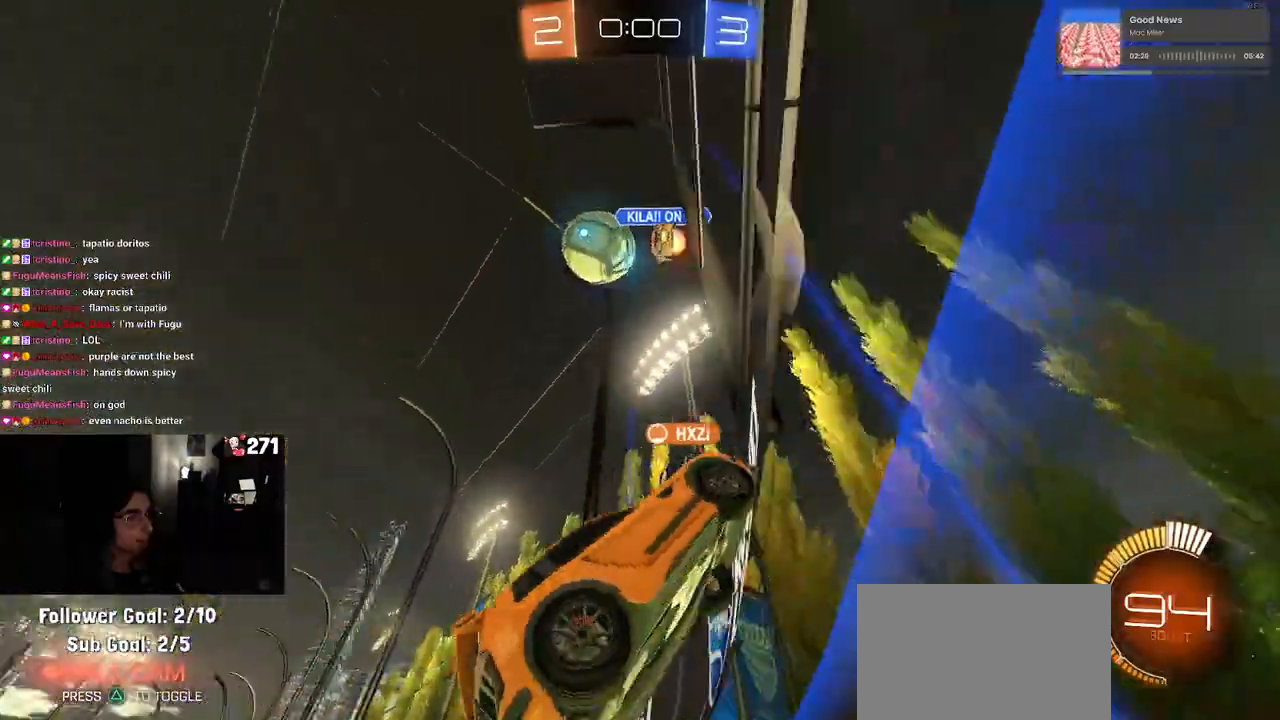
{"dt_ms": 500, "buttons": [], "left_stick": "left", "right_stick": "center", "events": [[67, "left_stick", "center"], [167, "left_stick", "left"]]}
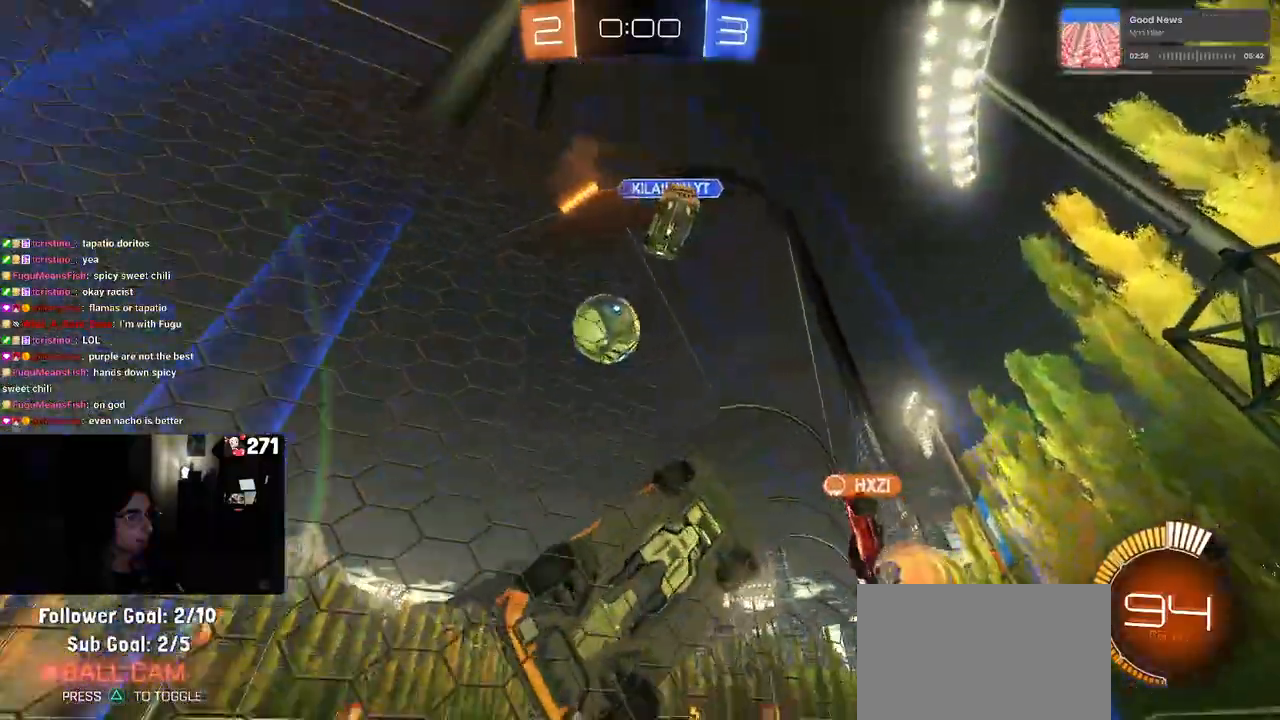
{"dt_ms": 500, "buttons": [], "left_stick": "center", "right_stick": "center", "events": [[350, "left_stick", "center"]]}
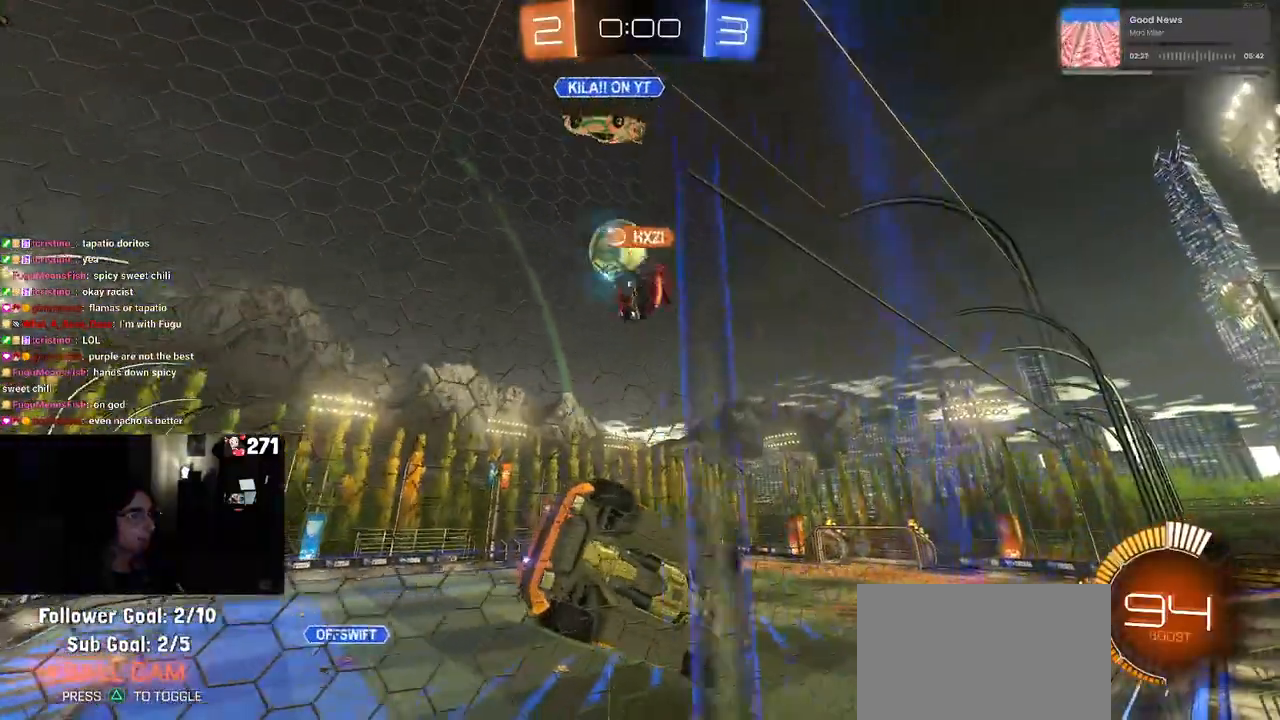
{"dt_ms": 500, "buttons": [], "left_stick": "center", "right_stick": "center", "events": []}